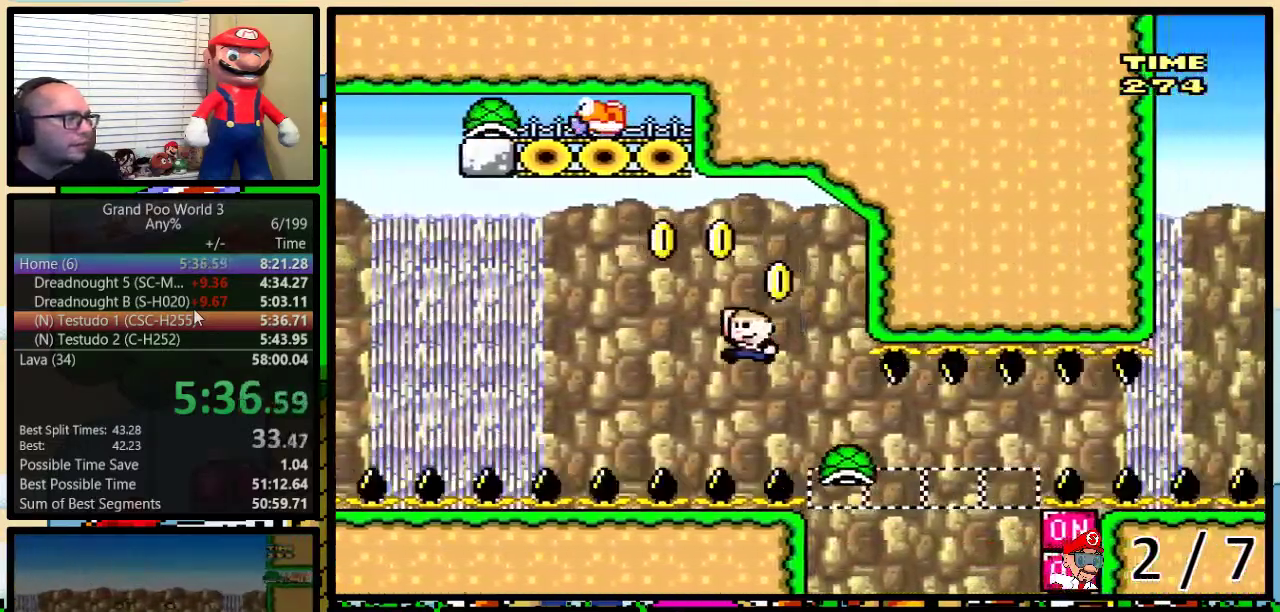
Gameplay with a controller (Nintendo layout); each line is a JSON object with the inputs held at the frame after it. "events" lists button and stick changes between this image and that frame as [ms after this image, input, new state], when the widget could be followed in between. Not read: L3 R3.
{"buttons": ["B", "Y", "DPAD_RIGHT"], "events": [[367, "DPAD_LEFT", "up"], [367, "DPAD_RIGHT", "down"]]}
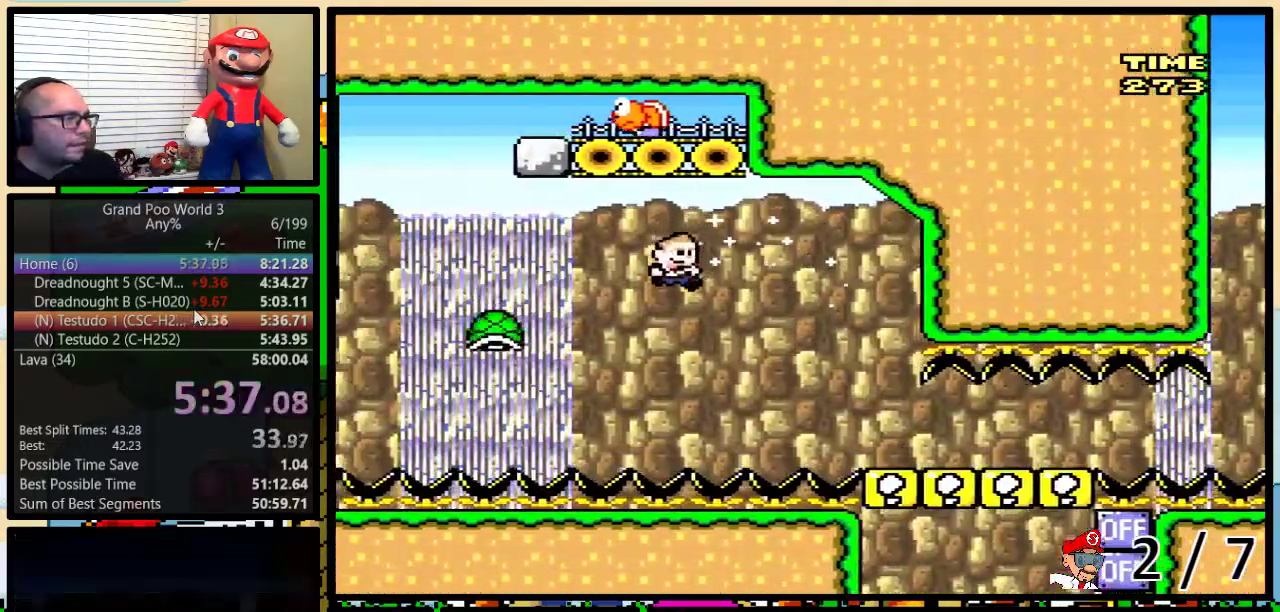
{"buttons": ["Y", "DPAD_RIGHT"], "events": [[33, "DPAD_RIGHT", "up"], [50, "DPAD_LEFT", "down"], [217, "DPAD_LEFT", "up"], [217, "DPAD_RIGHT", "down"], [317, "B", "up"]]}
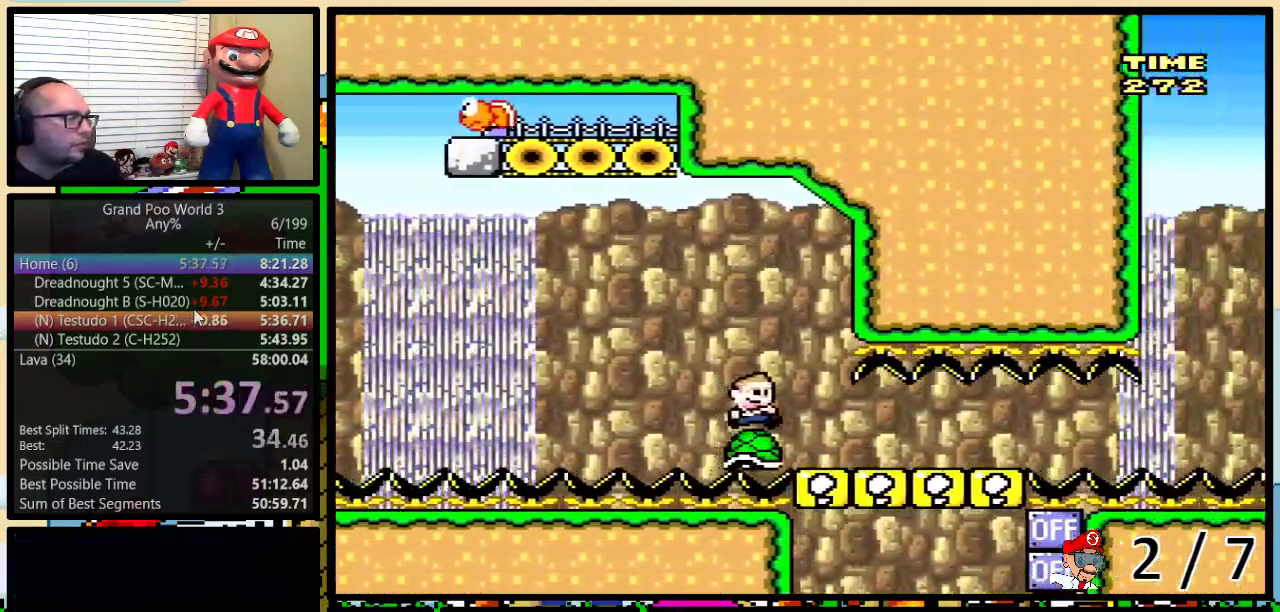
{"buttons": ["Y", "DPAD_UP", "DPAD_RIGHT"], "events": [[467, "DPAD_UP", "down"]]}
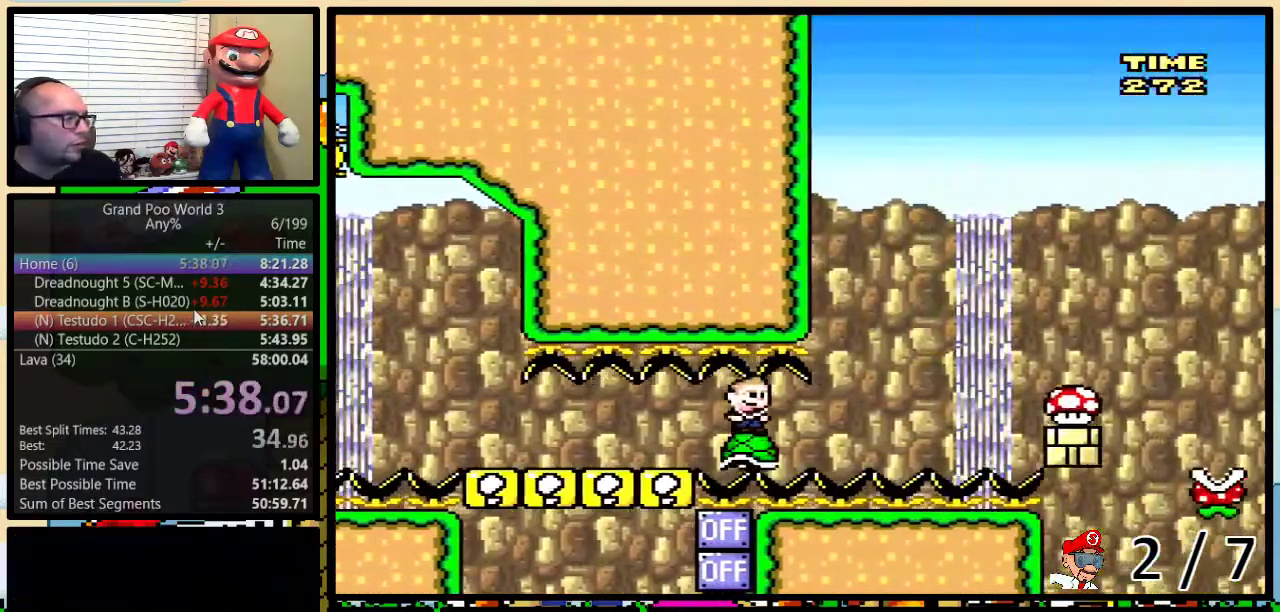
{"buttons": ["A", "Y", "DPAD_UP", "DPAD_RIGHT"], "events": [[350, "A", "down"]]}
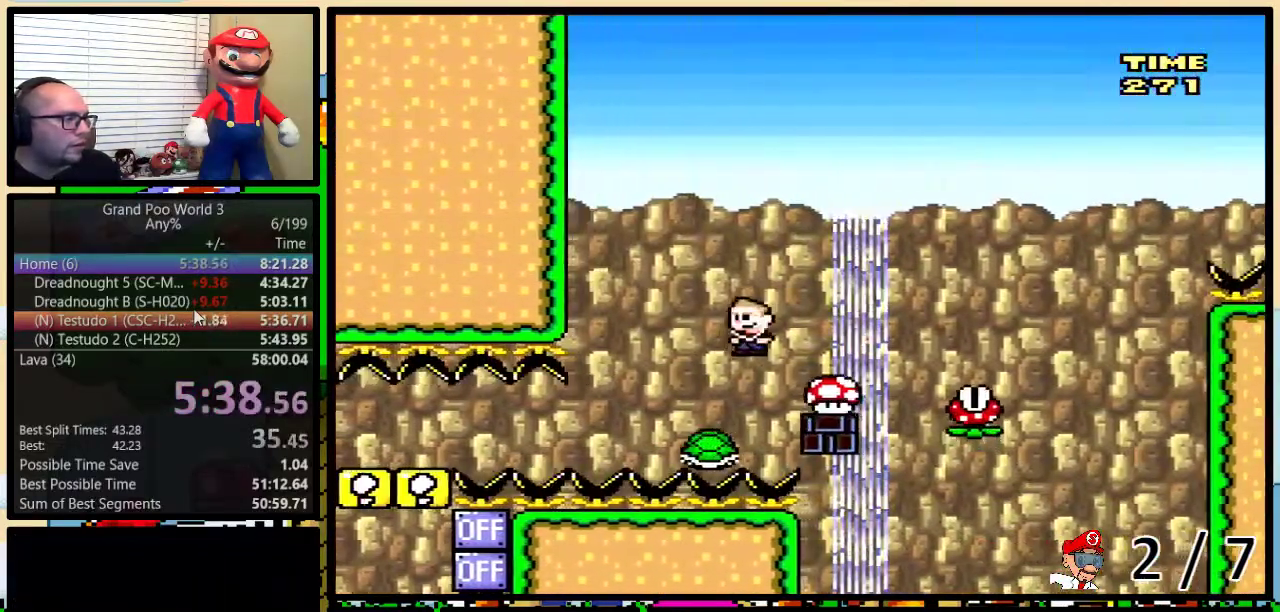
{"buttons": ["A", "Y", "DPAD_UP", "DPAD_RIGHT"], "events": []}
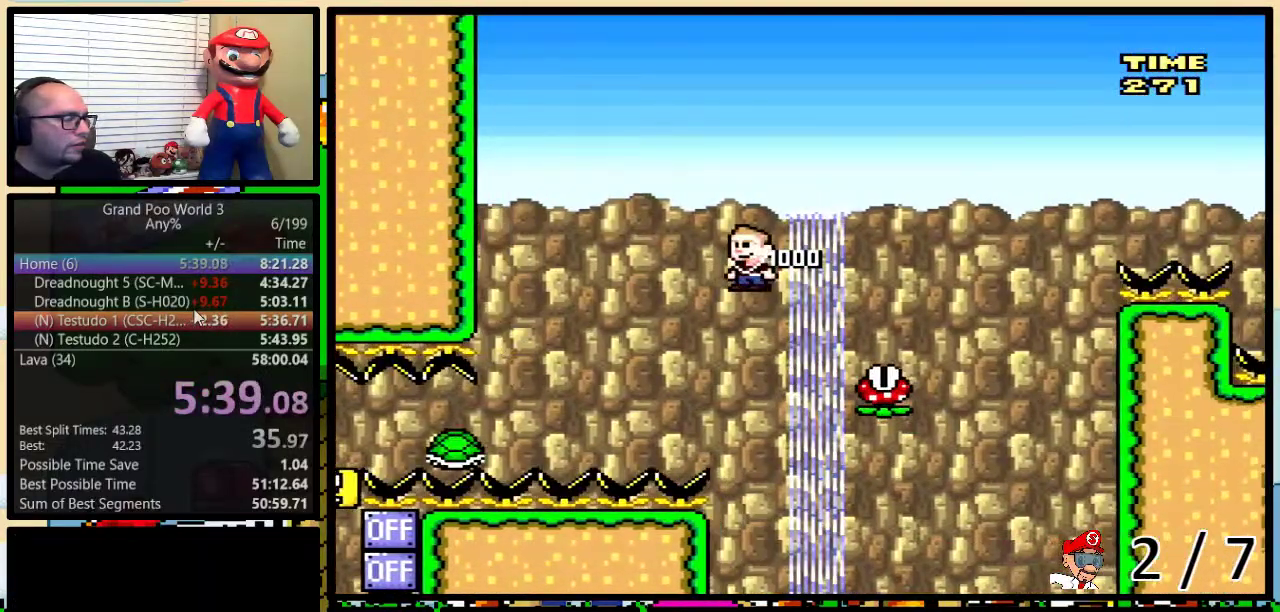
{"buttons": ["A", "Y", "DPAD_UP", "DPAD_RIGHT"], "events": []}
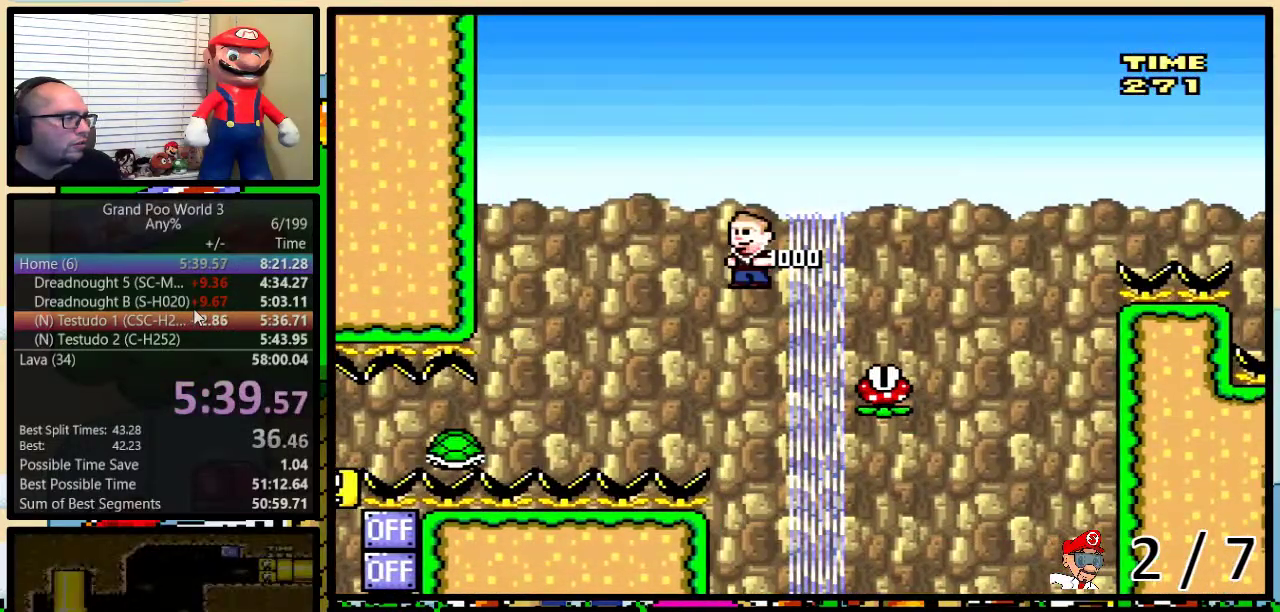
{"buttons": ["A", "Y", "DPAD_UP", "DPAD_RIGHT"], "events": [[183, "DPAD_UP", "up"], [217, "DPAD_RIGHT", "up"], [300, "DPAD_RIGHT", "down"], [367, "DPAD_UP", "down"]]}
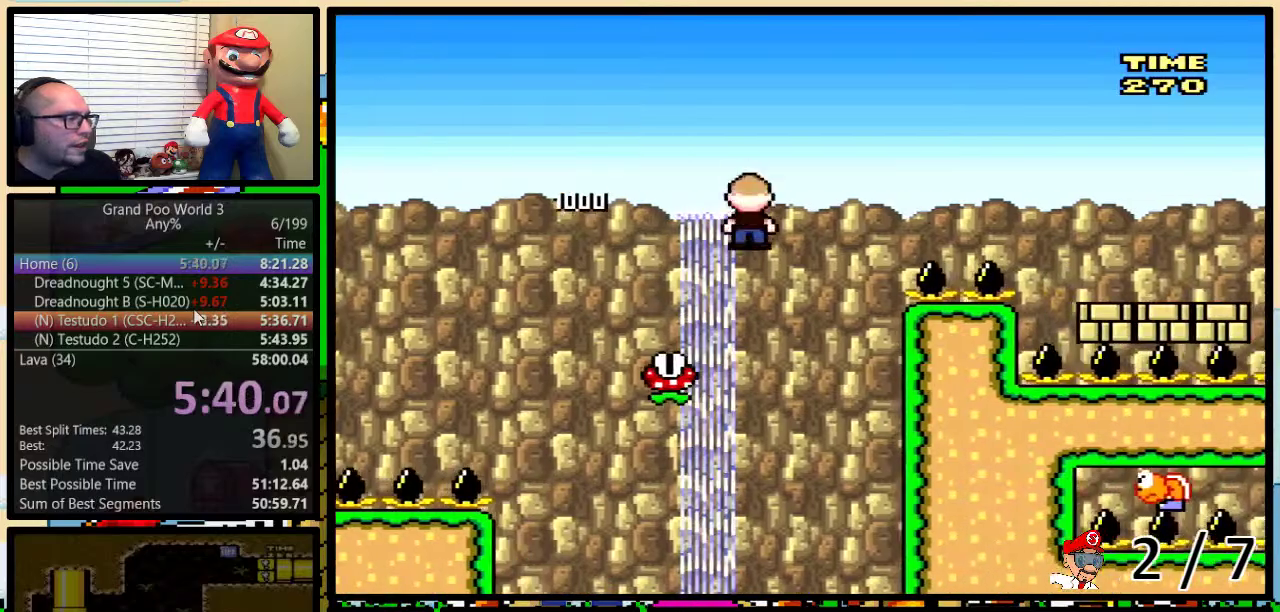
{"buttons": ["A", "Y", "DPAD_UP", "DPAD_RIGHT"], "events": []}
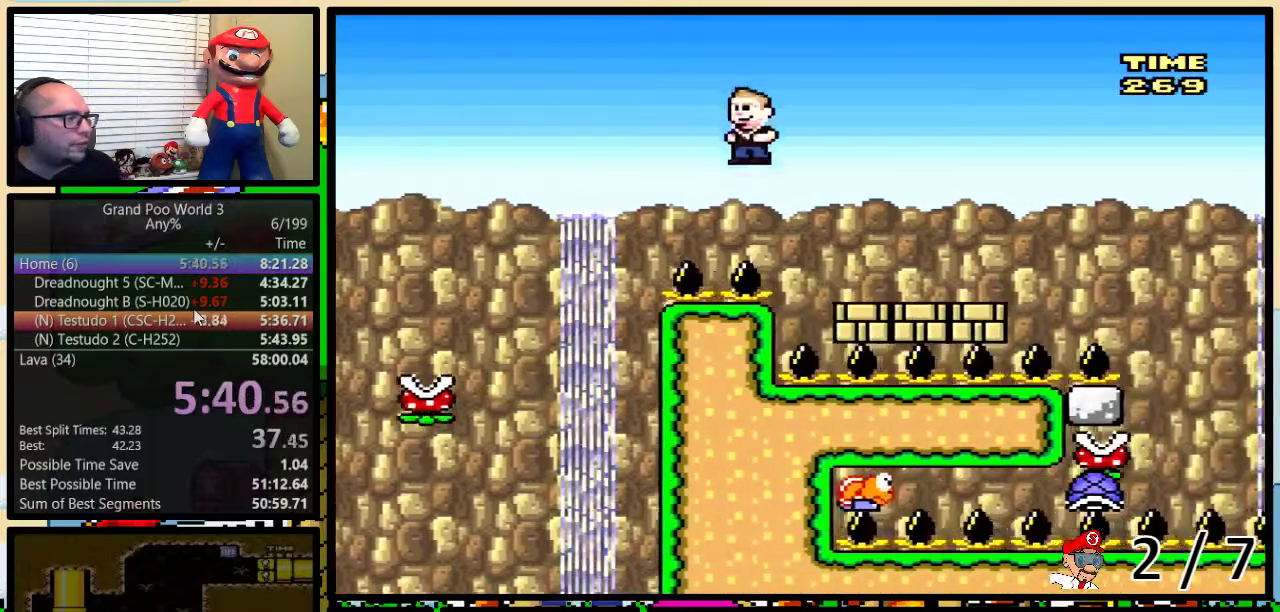
{"buttons": ["A", "Y"], "events": [[83, "DPAD_UP", "up"], [150, "DPAD_LEFT", "down"], [150, "DPAD_RIGHT", "up"], [217, "DPAD_UP", "down"], [250, "DPAD_LEFT", "up"], [250, "DPAD_RIGHT", "down"], [283, "DPAD_UP", "up"], [333, "DPAD_RIGHT", "up"]]}
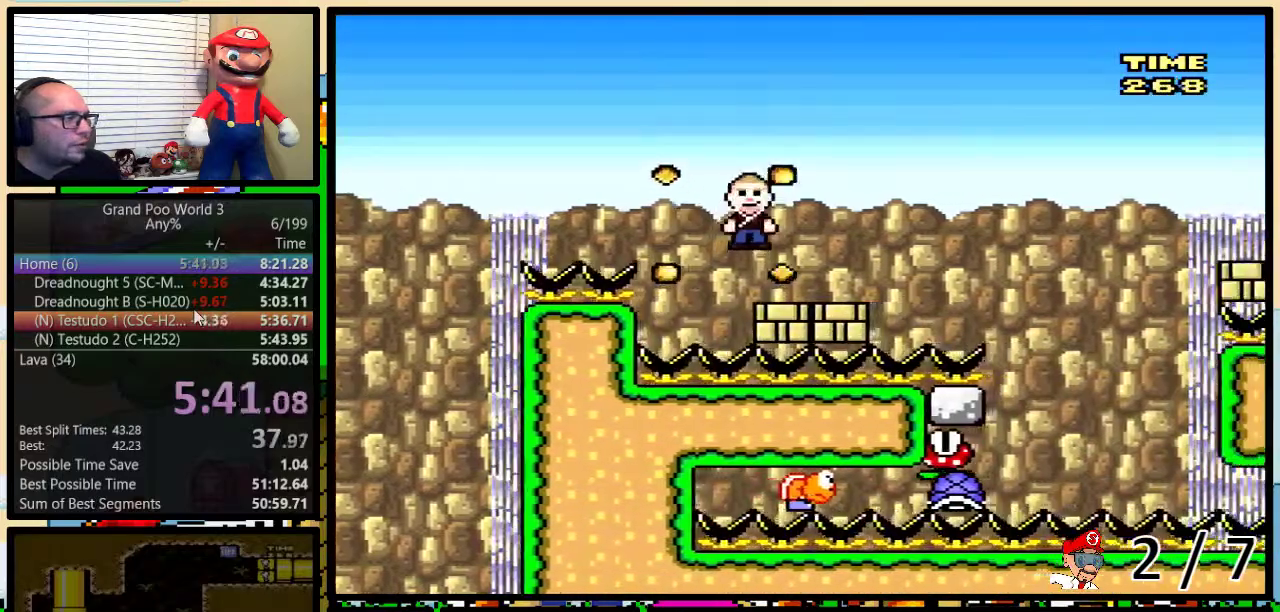
{"buttons": ["A", "Y"], "events": [[50, "DPAD_LEFT", "down"], [117, "DPAD_UP", "down"], [150, "DPAD_LEFT", "up"], [150, "DPAD_RIGHT", "down"], [183, "DPAD_UP", "up"], [267, "DPAD_RIGHT", "up"]]}
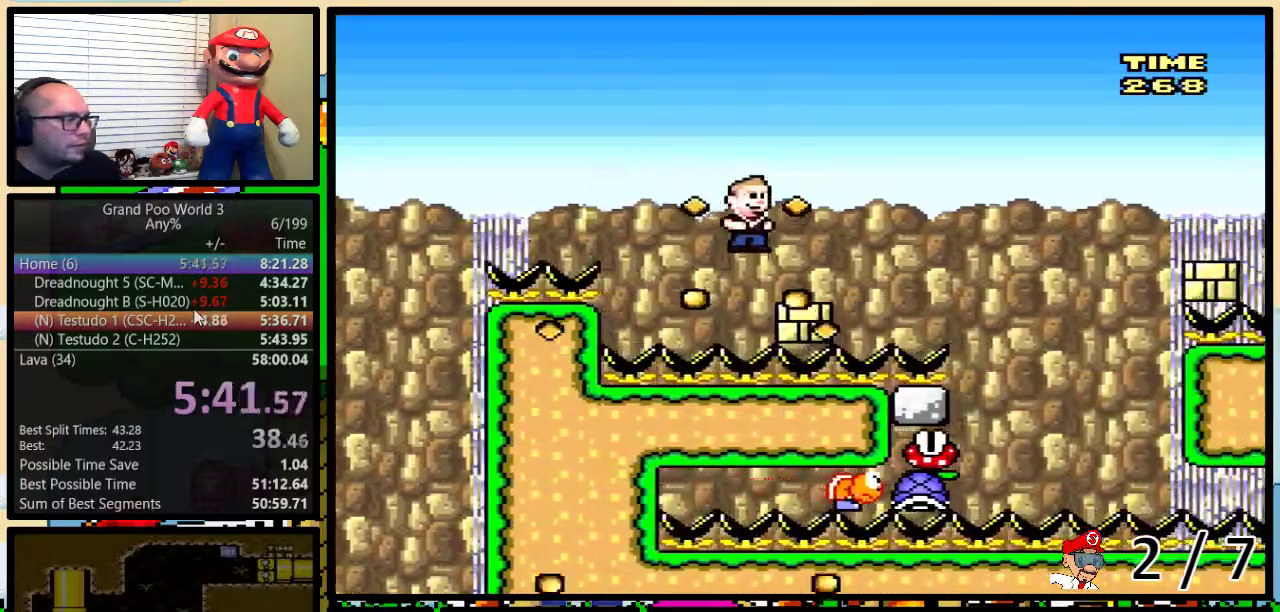
{"buttons": ["A", "Y", "DPAD_RIGHT"], "events": [[250, "DPAD_RIGHT", "down"]]}
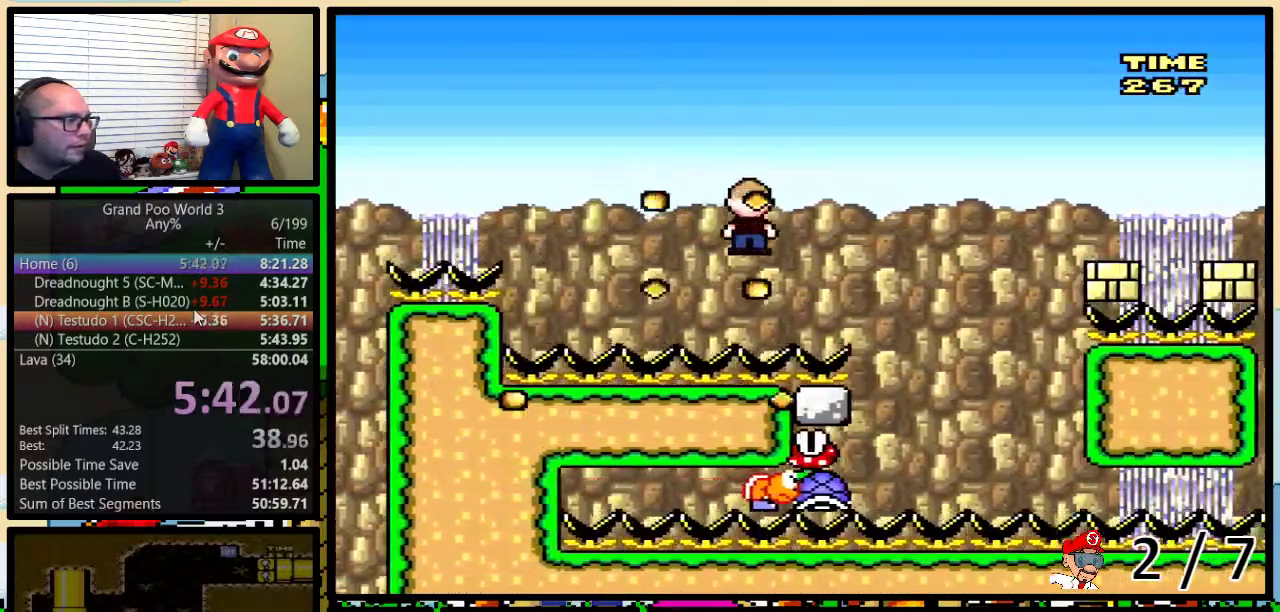
{"buttons": ["A", "Y", "DPAD_UP"], "events": [[367, "DPAD_RIGHT", "up"], [400, "DPAD_LEFT", "down"], [483, "DPAD_LEFT", "up"], [483, "DPAD_UP", "down"]]}
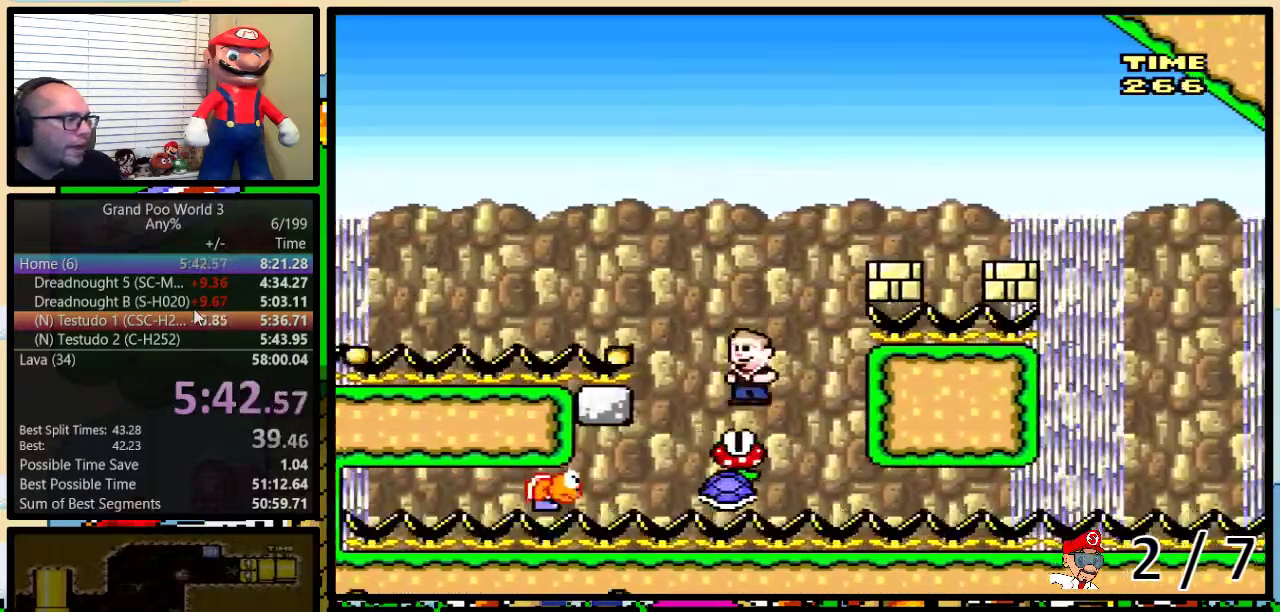
{"buttons": ["A", "Y", "DPAD_UP", "DPAD_RIGHT"], "events": [[17, "DPAD_RIGHT", "down"], [50, "DPAD_UP", "up"], [467, "DPAD_UP", "down"]]}
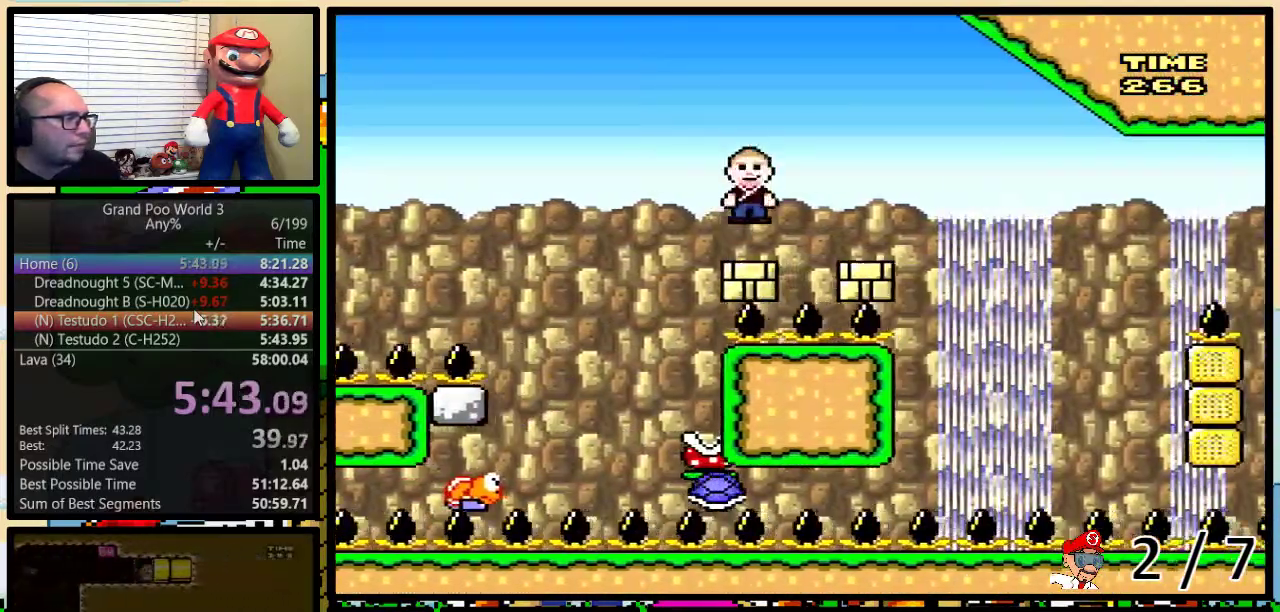
{"buttons": ["A", "Y"], "events": [[150, "DPAD_LEFT", "down"], [150, "DPAD_RIGHT", "up"], [150, "DPAD_UP", "up"], [233, "DPAD_LEFT", "up"], [233, "DPAD_UP", "down"], [283, "DPAD_UP", "up"]]}
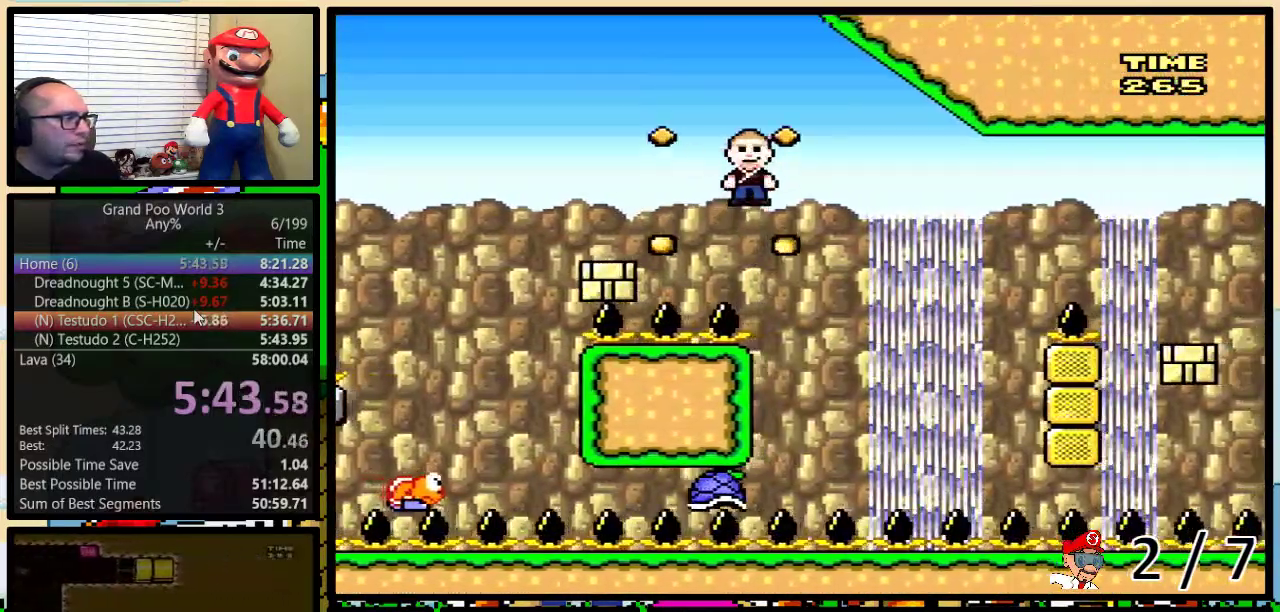
{"buttons": ["A", "Y"], "events": [[317, "DPAD_RIGHT", "down"], [417, "DPAD_RIGHT", "up"]]}
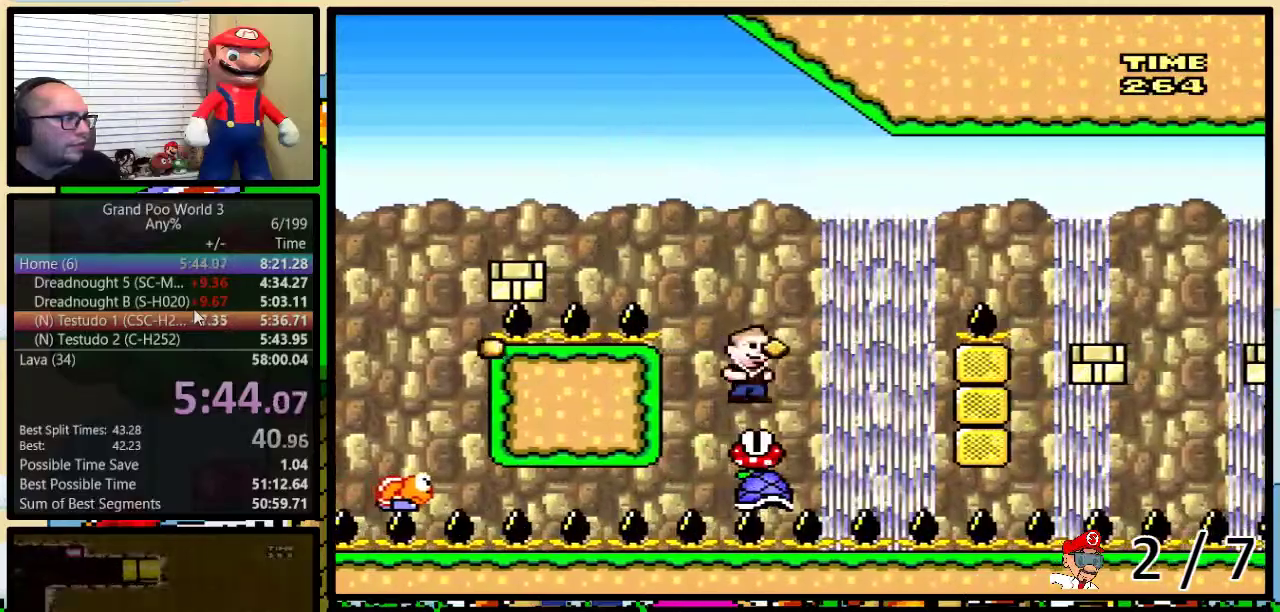
{"buttons": ["A", "Y", "DPAD_UP", "DPAD_RIGHT"], "events": [[167, "DPAD_RIGHT", "down"], [167, "DPAD_UP", "down"], [233, "DPAD_UP", "up"], [383, "DPAD_UP", "down"]]}
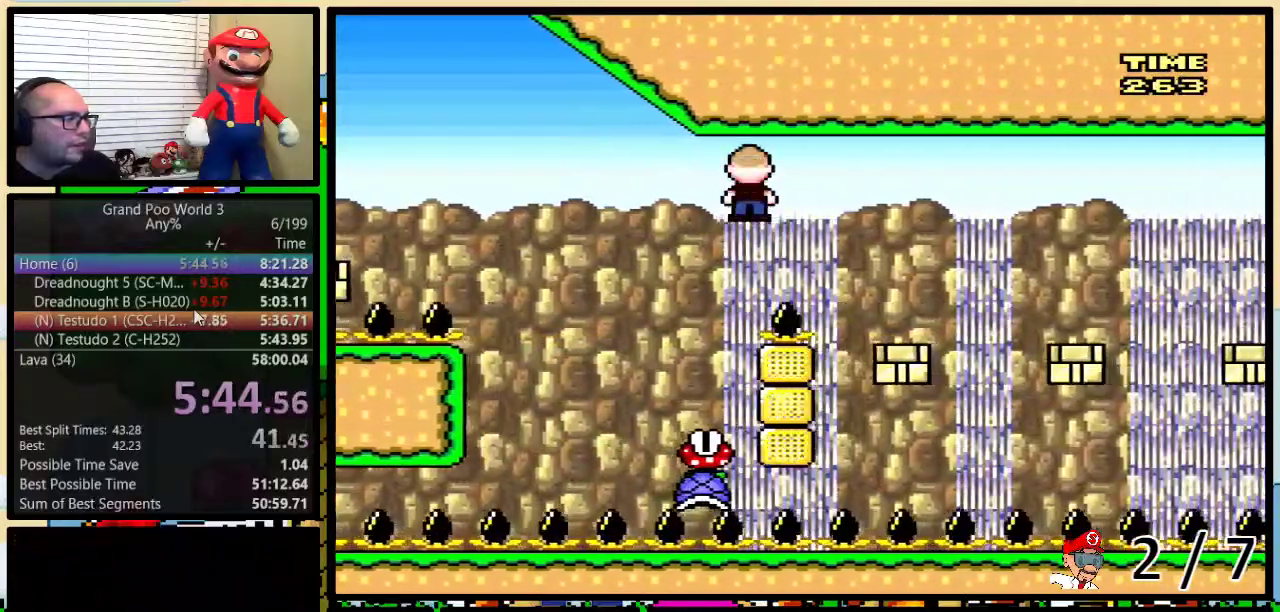
{"buttons": ["A", "Y", "DPAD_RIGHT"], "events": [[133, "DPAD_UP", "up"], [200, "DPAD_RIGHT", "up"], [233, "DPAD_LEFT", "down"], [317, "DPAD_LEFT", "up"], [317, "DPAD_RIGHT", "down"]]}
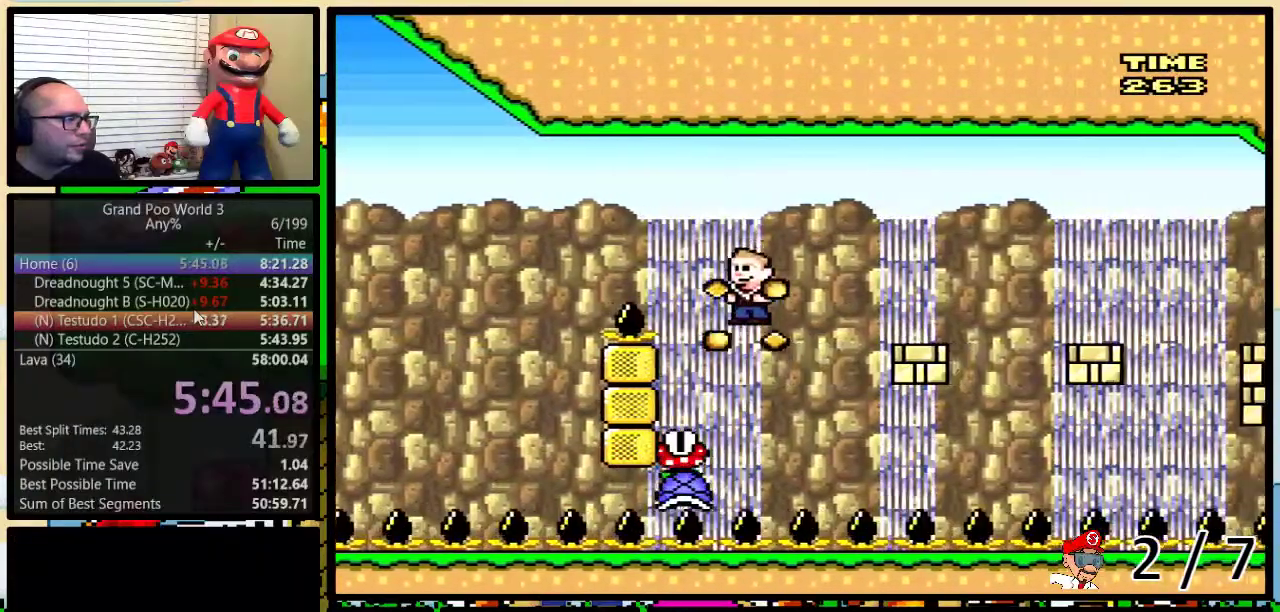
{"buttons": ["A", "Y", "DPAD_RIGHT"], "events": [[183, "DPAD_UP", "down"], [233, "DPAD_UP", "up"], [283, "DPAD_LEFT", "down"], [283, "DPAD_RIGHT", "up"], [350, "DPAD_LEFT", "up"], [350, "DPAD_UP", "down"], [400, "DPAD_RIGHT", "down"], [400, "DPAD_UP", "up"]]}
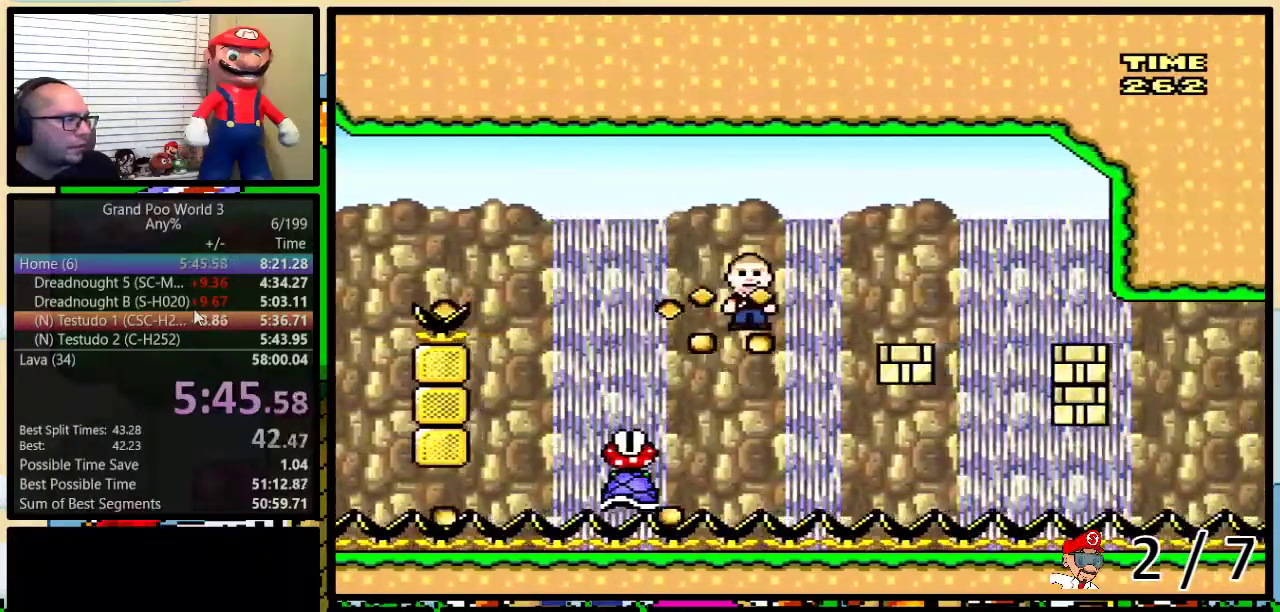
{"buttons": ["A", "Y", "DPAD_UP", "DPAD_RIGHT"], "events": [[200, "DPAD_LEFT", "down"], [200, "DPAD_RIGHT", "up"], [267, "DPAD_LEFT", "up"], [300, "DPAD_RIGHT", "down"], [417, "DPAD_UP", "down"]]}
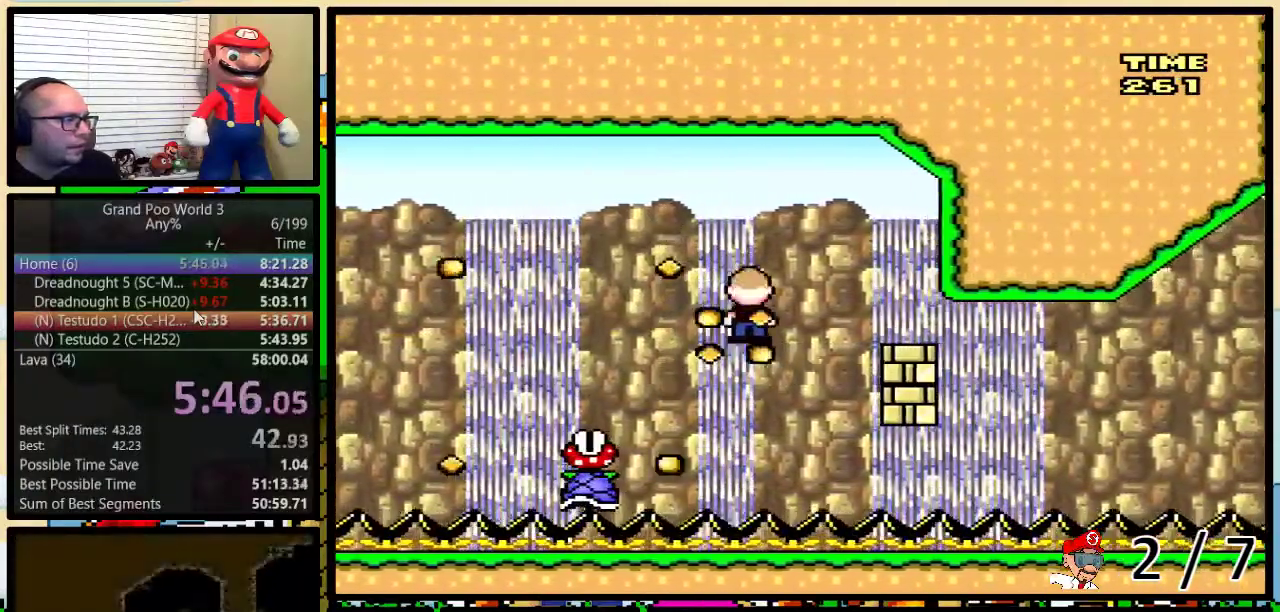
{"buttons": ["Y"], "events": [[67, "DPAD_UP", "up"], [117, "A", "up"], [150, "DPAD_RIGHT", "up"]]}
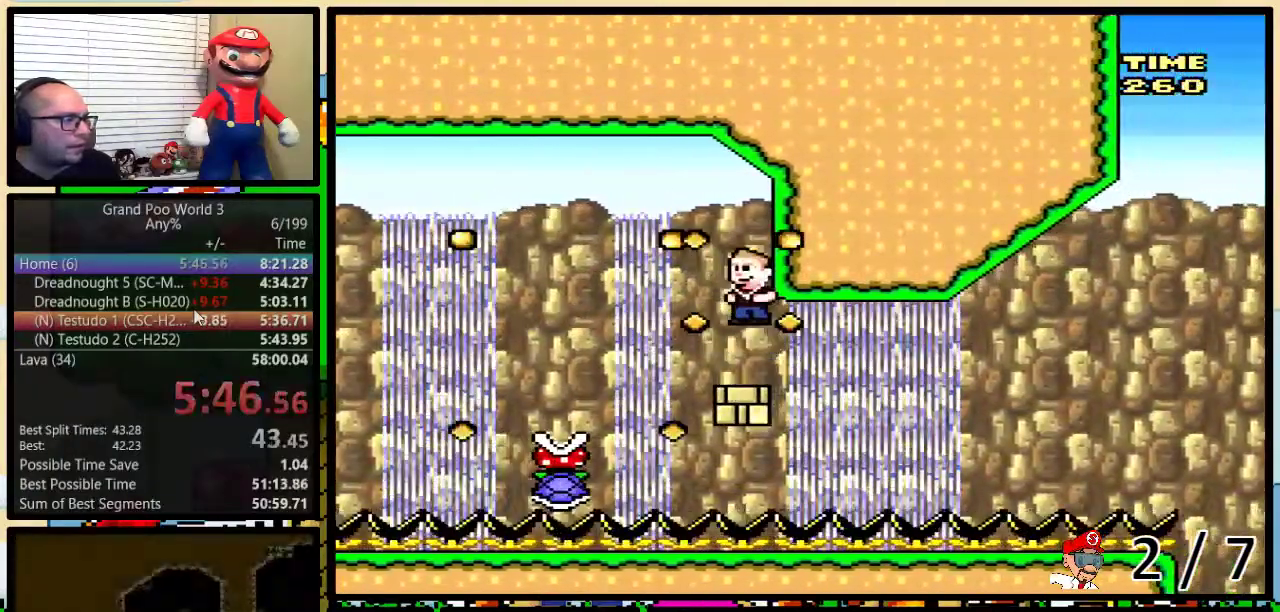
{"buttons": ["Y"], "events": [[117, "B", "down"], [417, "B", "up"]]}
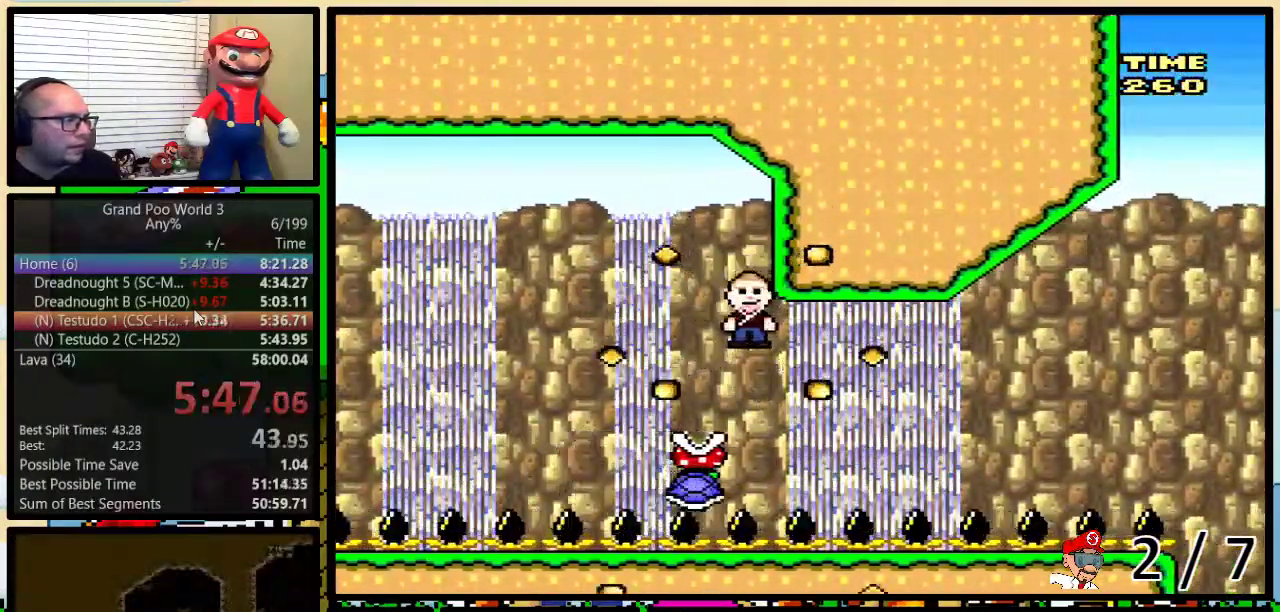
{"buttons": ["Y"], "events": [[83, "DPAD_RIGHT", "down"], [133, "DPAD_UP", "down"], [200, "DPAD_UP", "up"], [267, "DPAD_RIGHT", "up"]]}
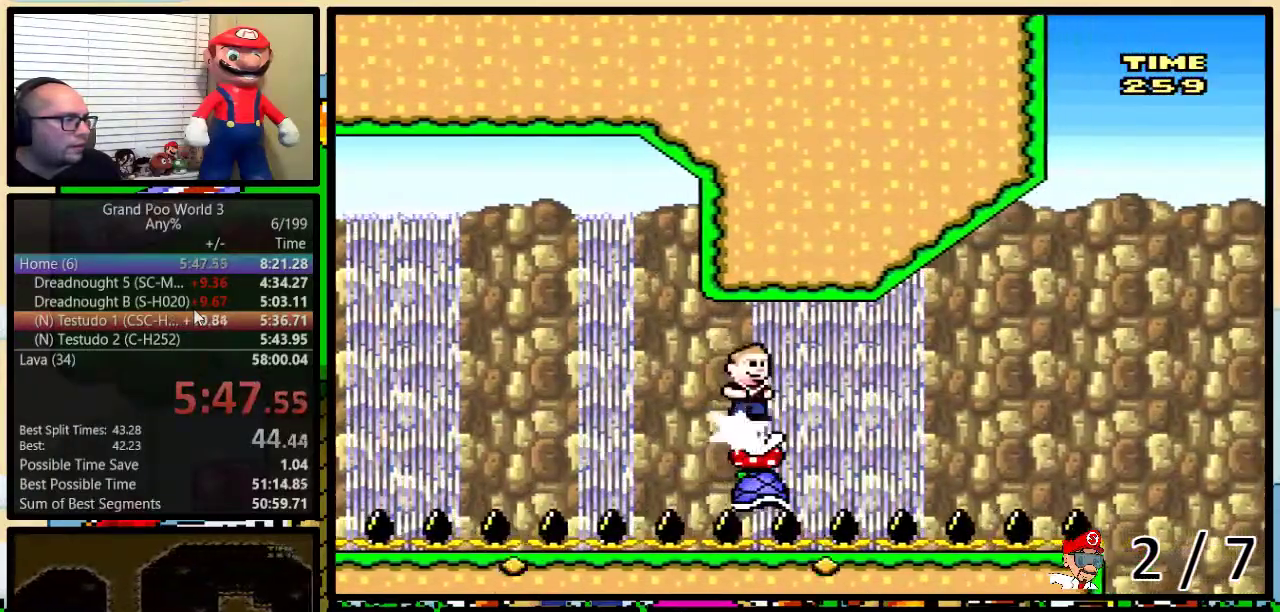
{"buttons": ["B", "Y", "DPAD_UP", "DPAD_RIGHT"], "events": [[300, "DPAD_RIGHT", "down"], [300, "DPAD_UP", "down"], [333, "B", "down"]]}
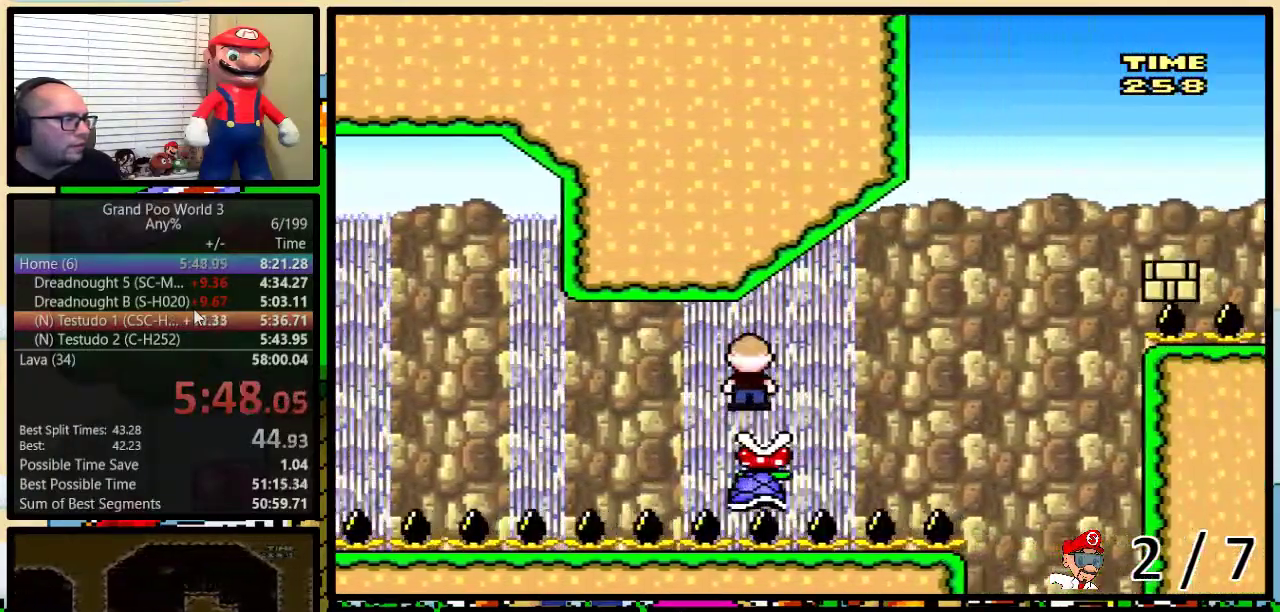
{"buttons": ["B", "Y", "DPAD_UP", "DPAD_RIGHT"], "events": []}
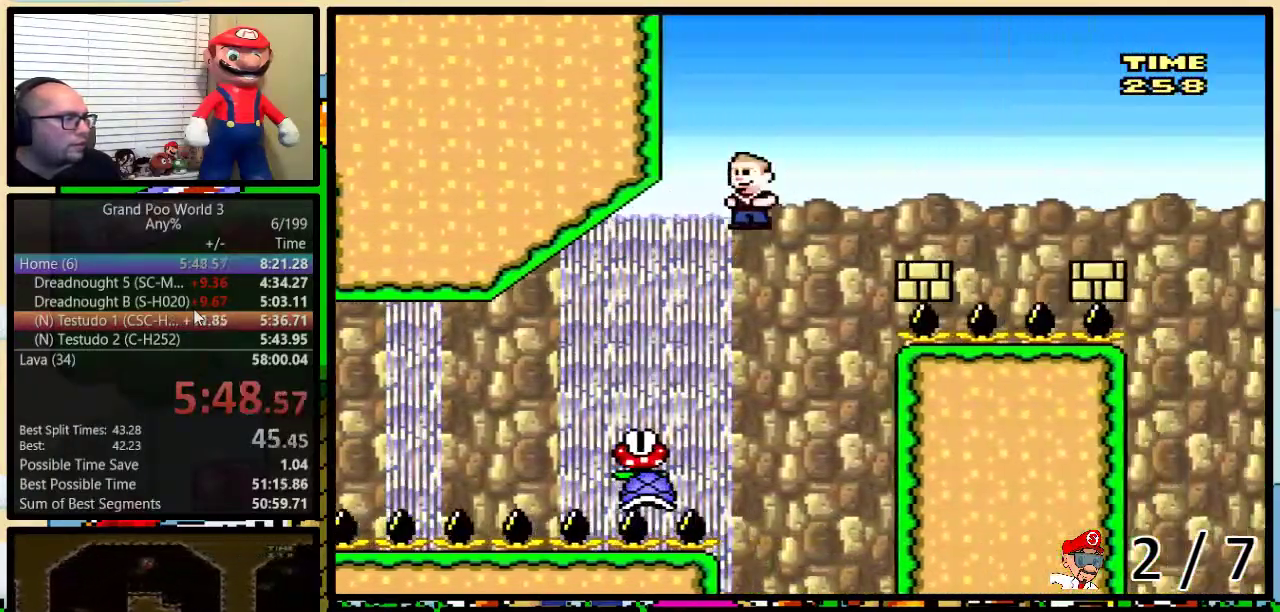
{"buttons": ["Y", "DPAD_UP", "DPAD_RIGHT"], "events": [[483, "B", "up"]]}
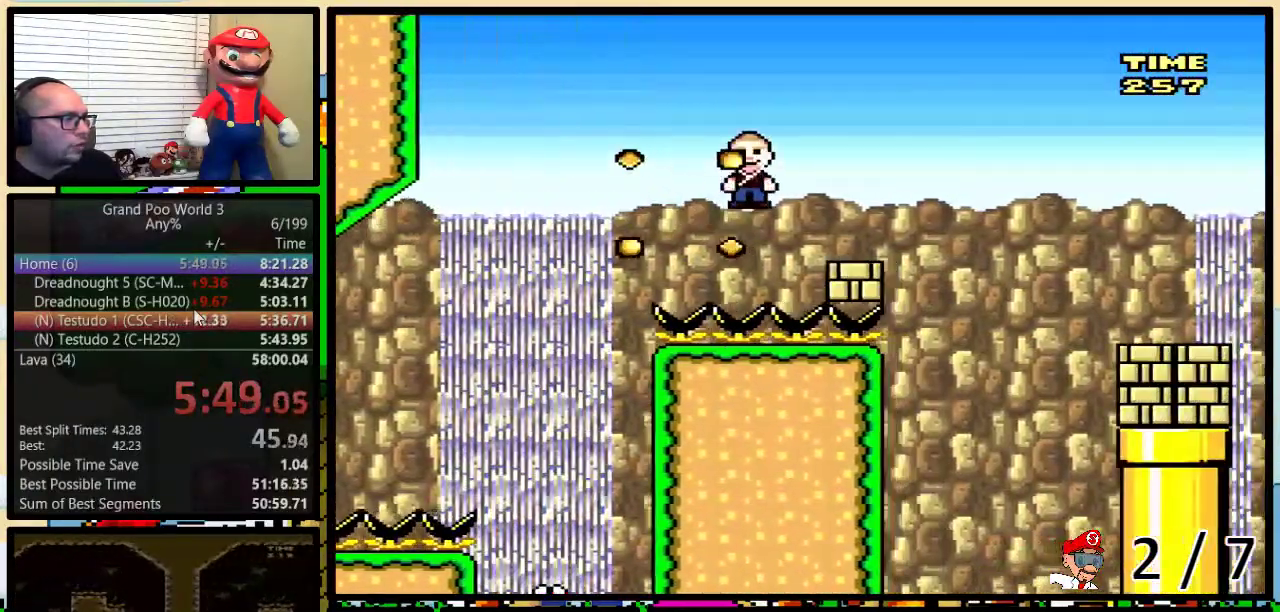
{"buttons": ["B", "Y", "DPAD_UP", "DPAD_RIGHT"], "events": [[133, "B", "down"], [417, "B", "up"], [483, "B", "down"]]}
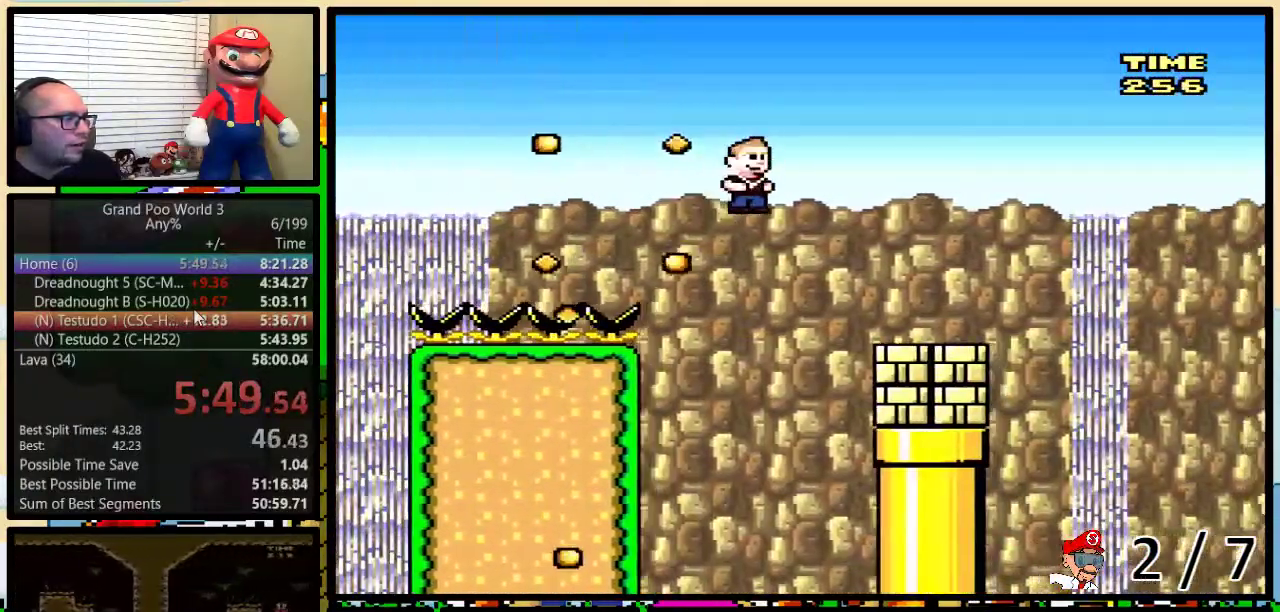
{"buttons": ["Y", "DPAD_RIGHT"], "events": [[100, "DPAD_UP", "up"], [133, "B", "up"], [250, "DPAD_LEFT", "down"], [250, "DPAD_RIGHT", "up"], [400, "DPAD_LEFT", "up"], [400, "DPAD_RIGHT", "down"]]}
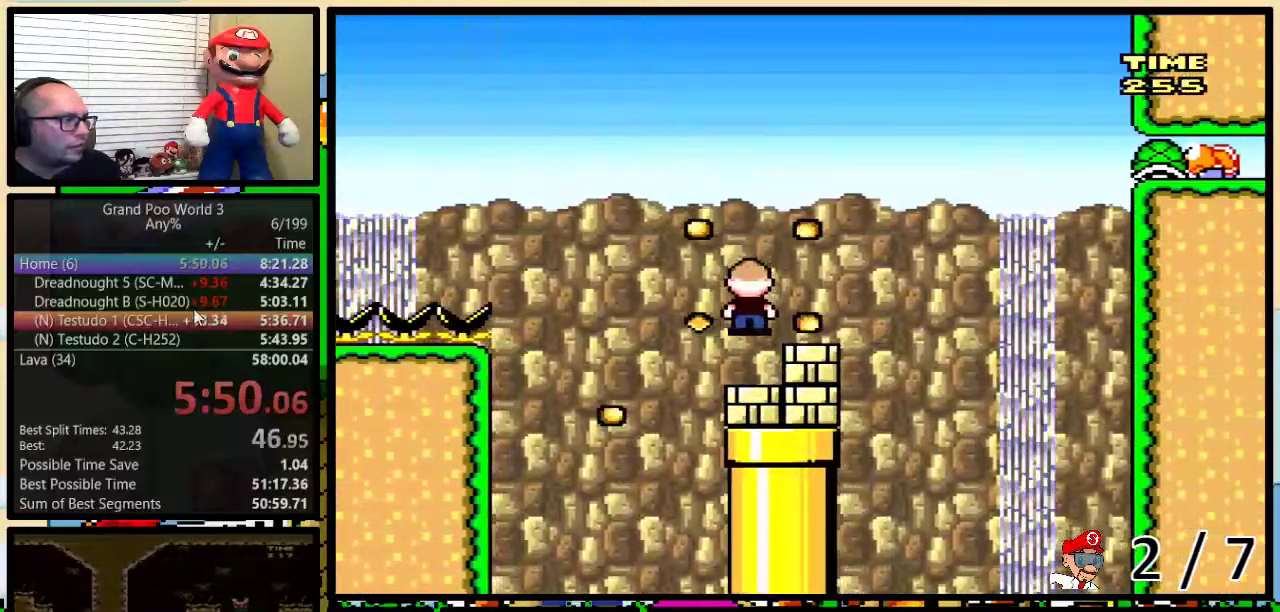
{"buttons": ["Y", "DPAD_DOWN"], "events": [[17, "DPAD_LEFT", "down"], [17, "DPAD_RIGHT", "up"], [183, "DPAD_LEFT", "up"], [217, "DPAD_RIGHT", "down"], [333, "DPAD_DOWN", "down"], [400, "DPAD_RIGHT", "up"]]}
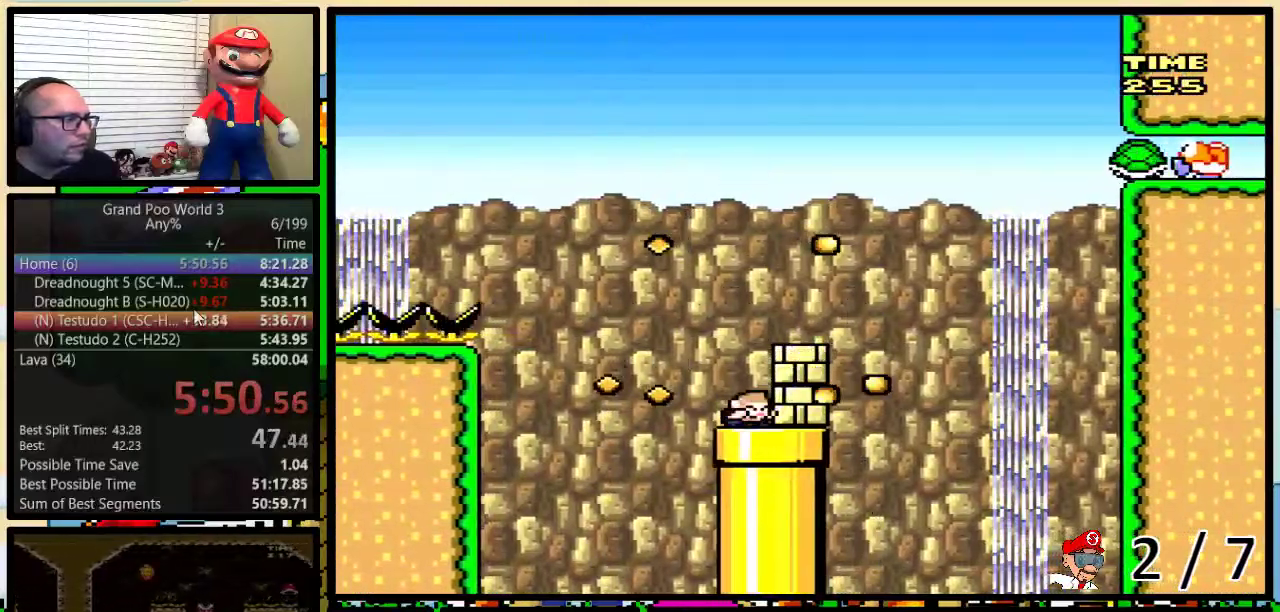
{"buttons": ["Y", "DPAD_DOWN"], "events": [[150, "DPAD_RIGHT", "down"], [217, "DPAD_DOWN", "up"], [217, "DPAD_UP", "down"], [267, "DPAD_DOWN", "down"], [267, "DPAD_UP", "up"], [500, "DPAD_RIGHT", "up"]]}
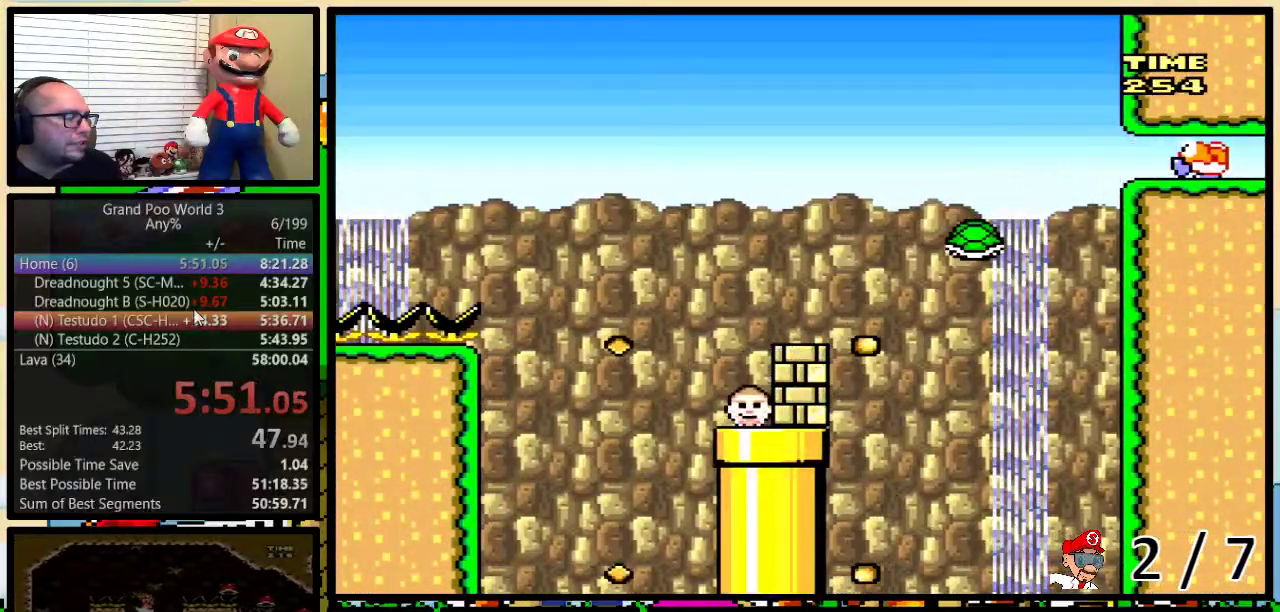
{"buttons": ["Y"], "events": [[33, "DPAD_DOWN", "up"]]}